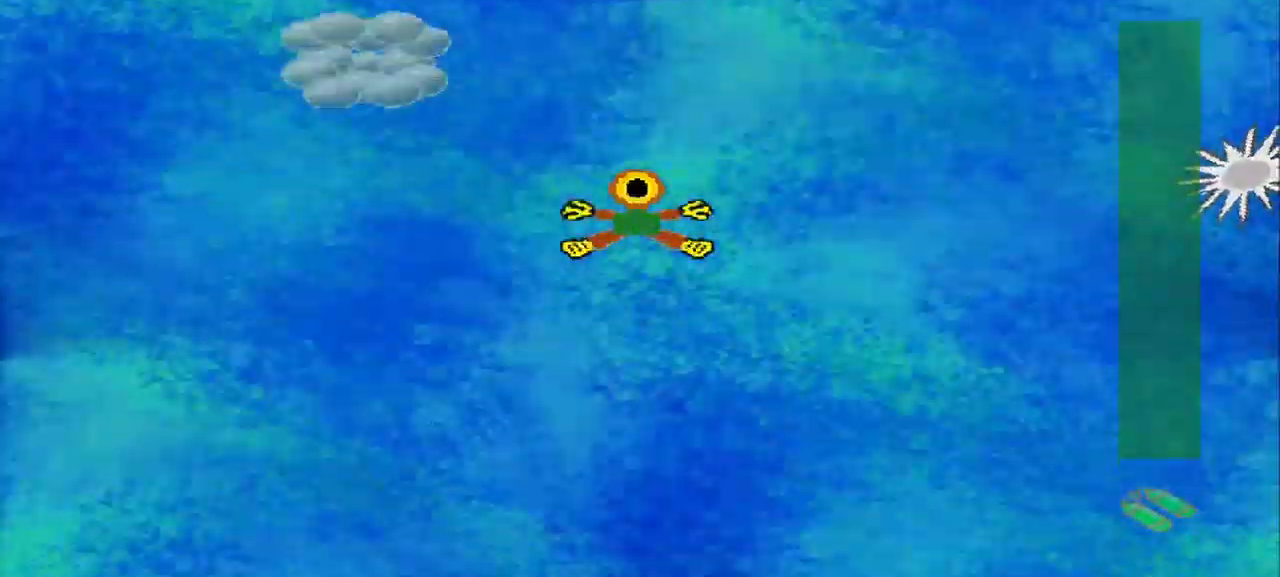
Gameplay with a controller (PlayStation layout); each line is a JSON object with the inputs held at the frame after it. "events" lists button and stick changes between this image and that frame as [ms after this image, input, new state], when the widget could be followed in between. Not read: L3 R3 right_stick.
{"buttons": [], "left_stick": "up-left", "events": [[125, "left_stick", "up-left"]]}
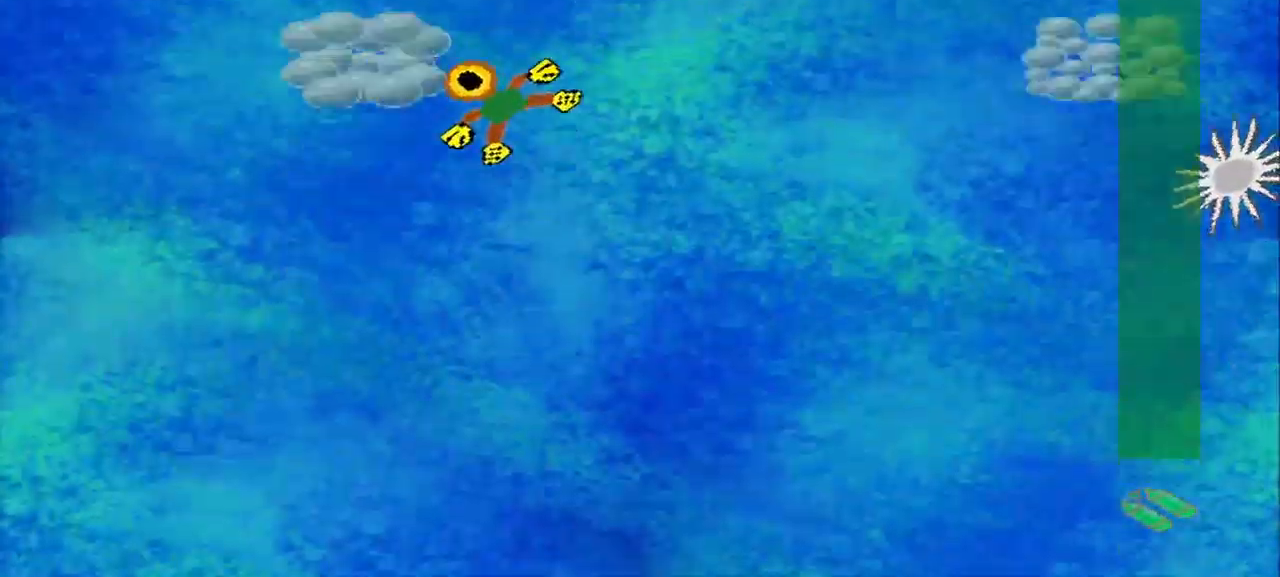
{"buttons": [], "left_stick": "down-right", "events": [[250, "left_stick", "down-left"], [375, "left_stick", "down-right"]]}
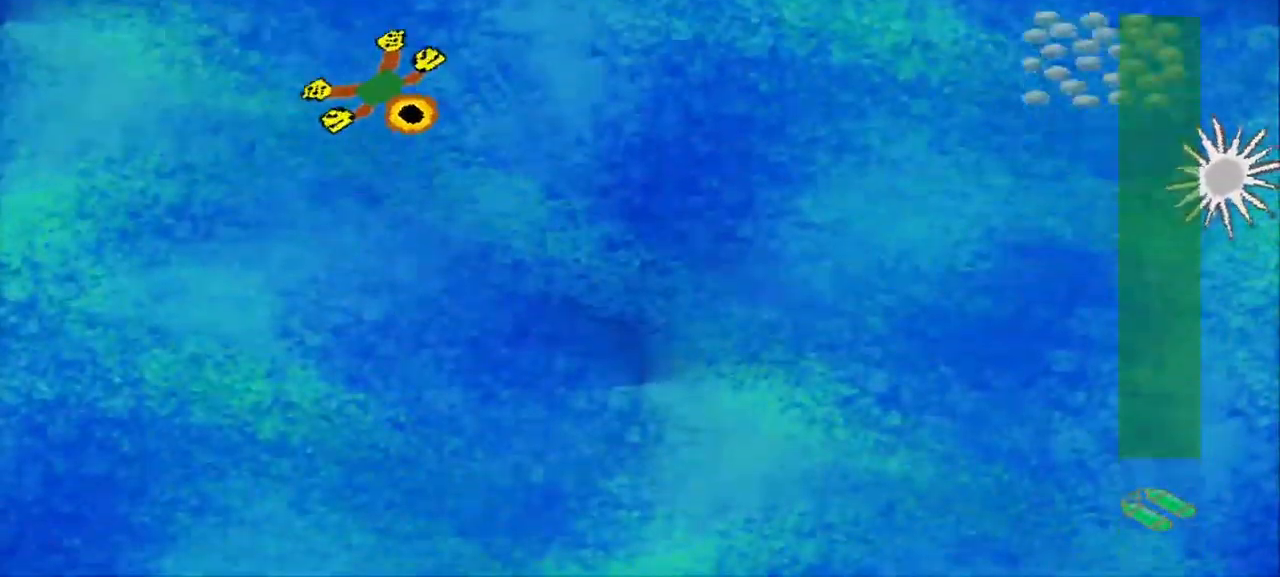
{"buttons": [], "left_stick": "right", "events": [[125, "left_stick", "right"]]}
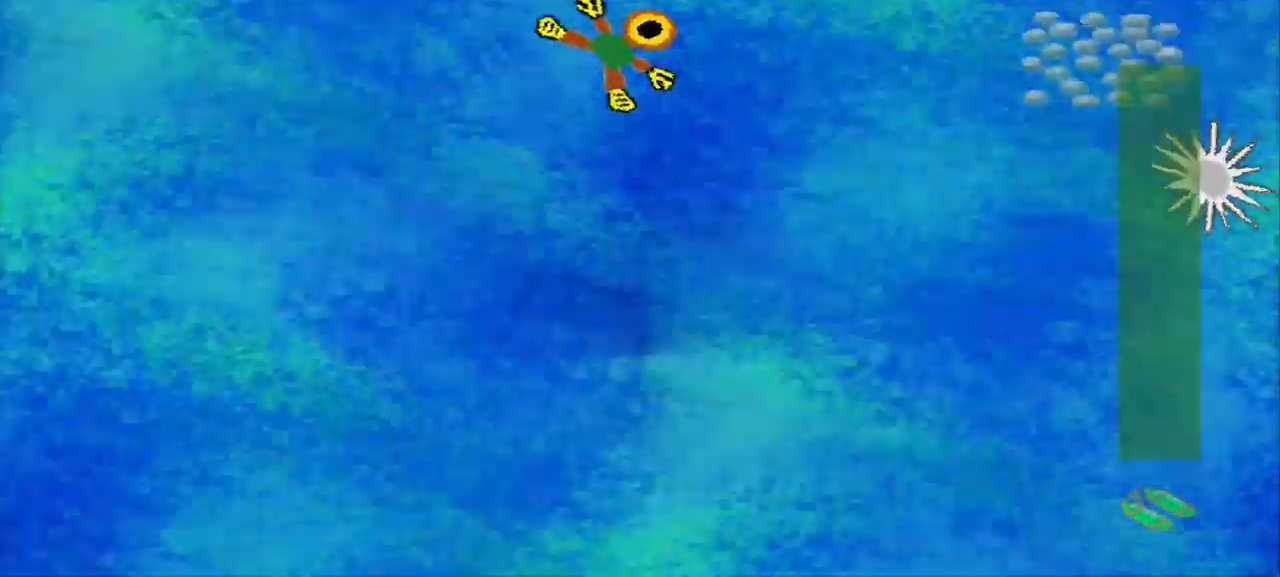
{"buttons": [], "left_stick": "down-right", "events": [[417, "left_stick", "down-right"]]}
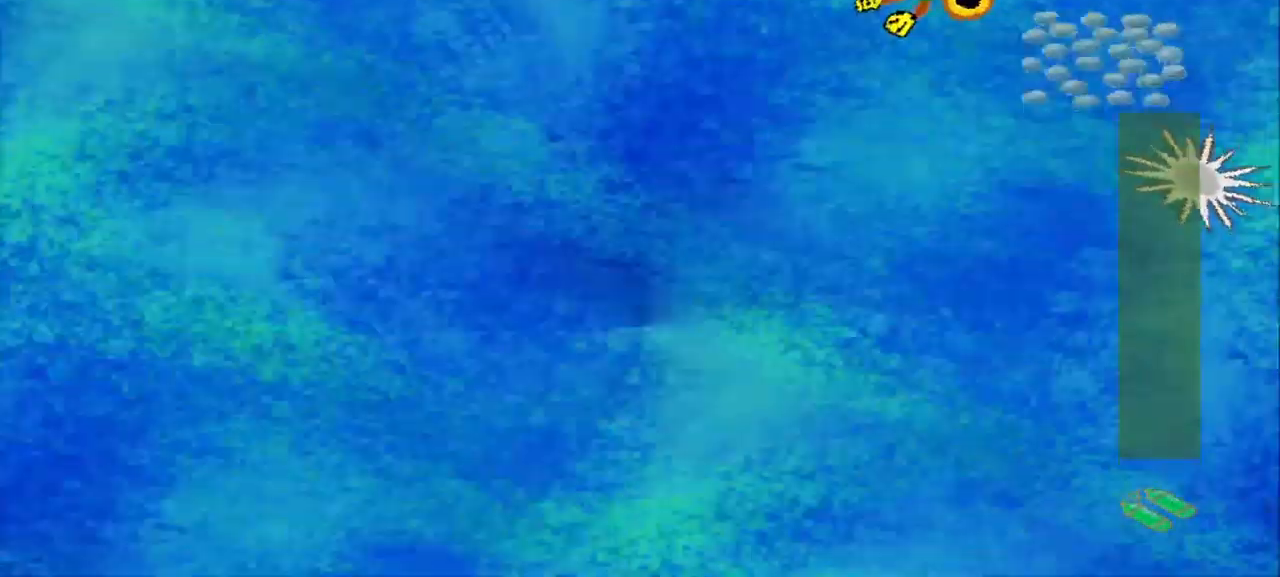
{"buttons": [], "left_stick": "left", "events": [[292, "left_stick", "down-left"], [459, "left_stick", "left"]]}
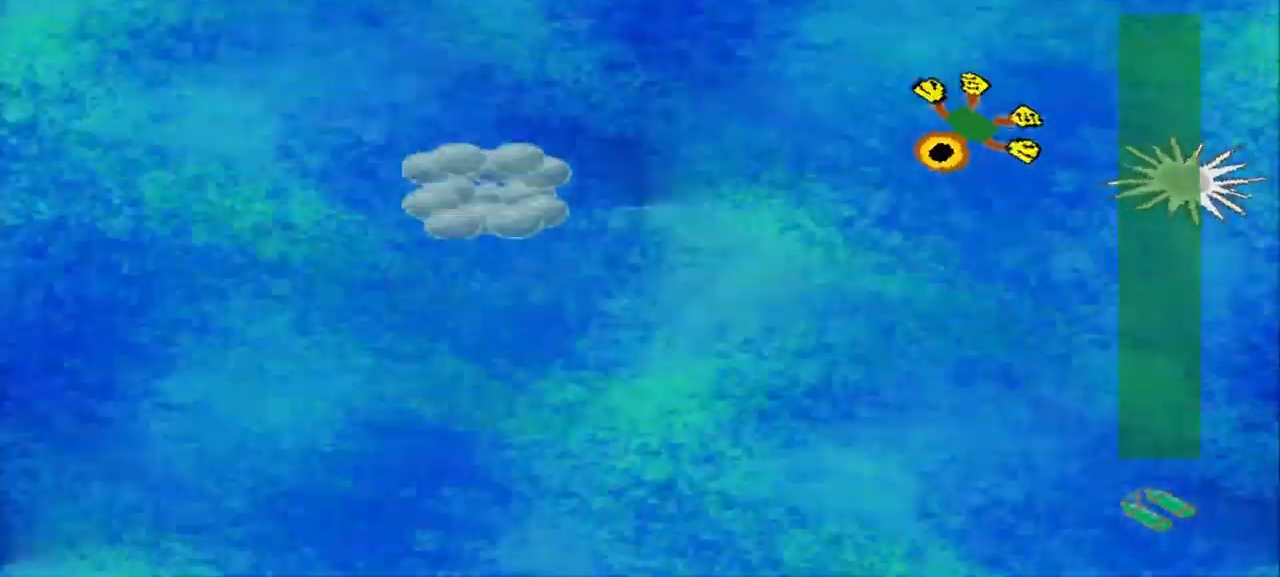
{"buttons": [], "left_stick": "up-left", "events": [[167, "left_stick", "down-left"], [375, "left_stick", "up-left"]]}
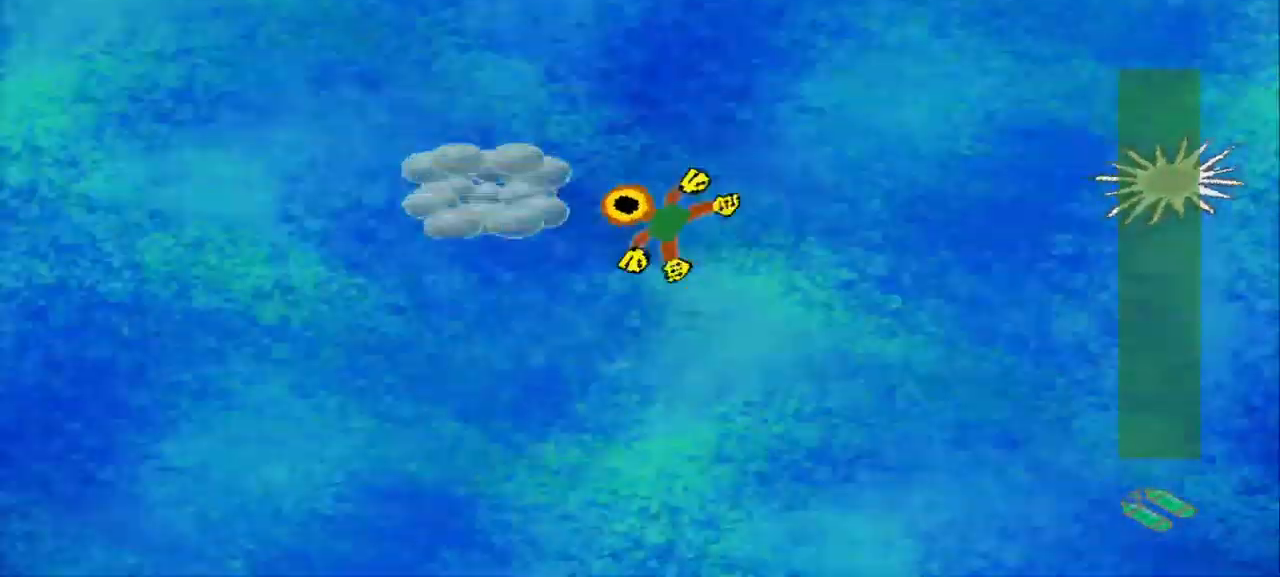
{"buttons": [], "left_stick": "down-right", "events": [[250, "left_stick", "down-left"], [459, "left_stick", "down-right"]]}
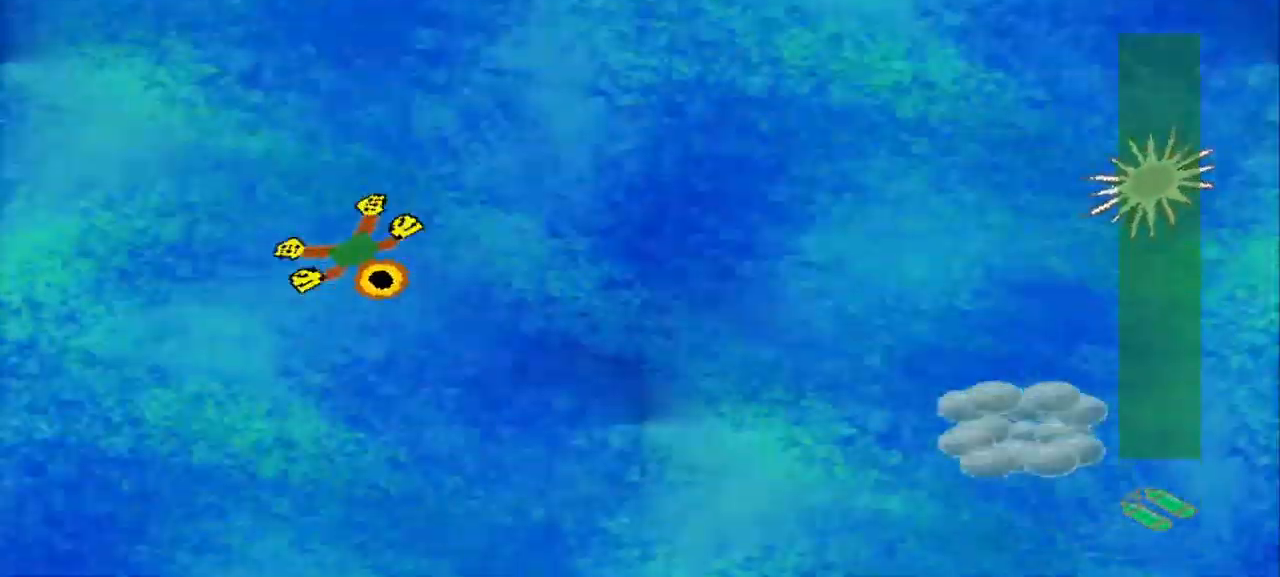
{"buttons": [], "left_stick": "down-right", "events": []}
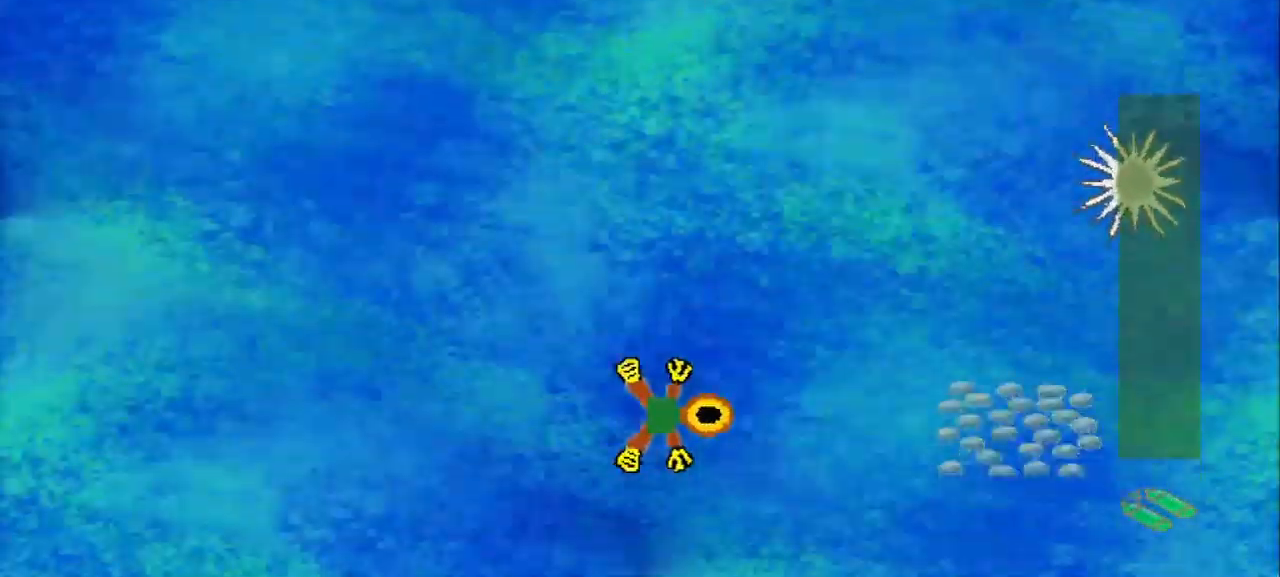
{"buttons": [], "left_stick": "up", "events": [[167, "left_stick", "right"], [375, "left_stick", "up"]]}
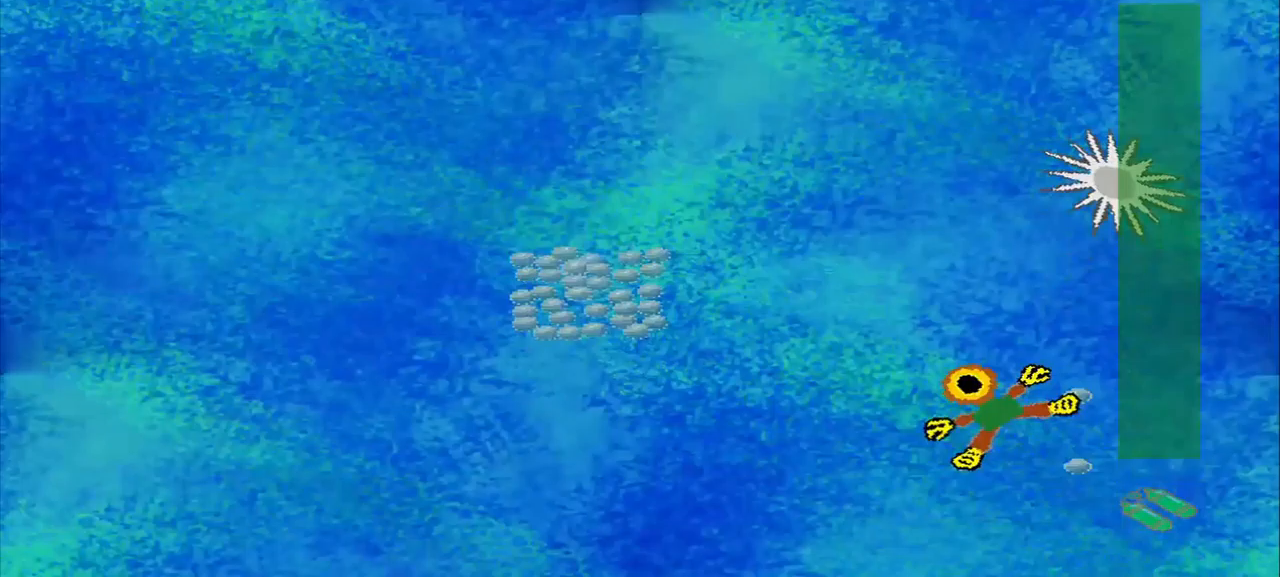
{"buttons": [], "left_stick": "left", "events": [[83, "left_stick", "up-left"], [375, "left_stick", "left"]]}
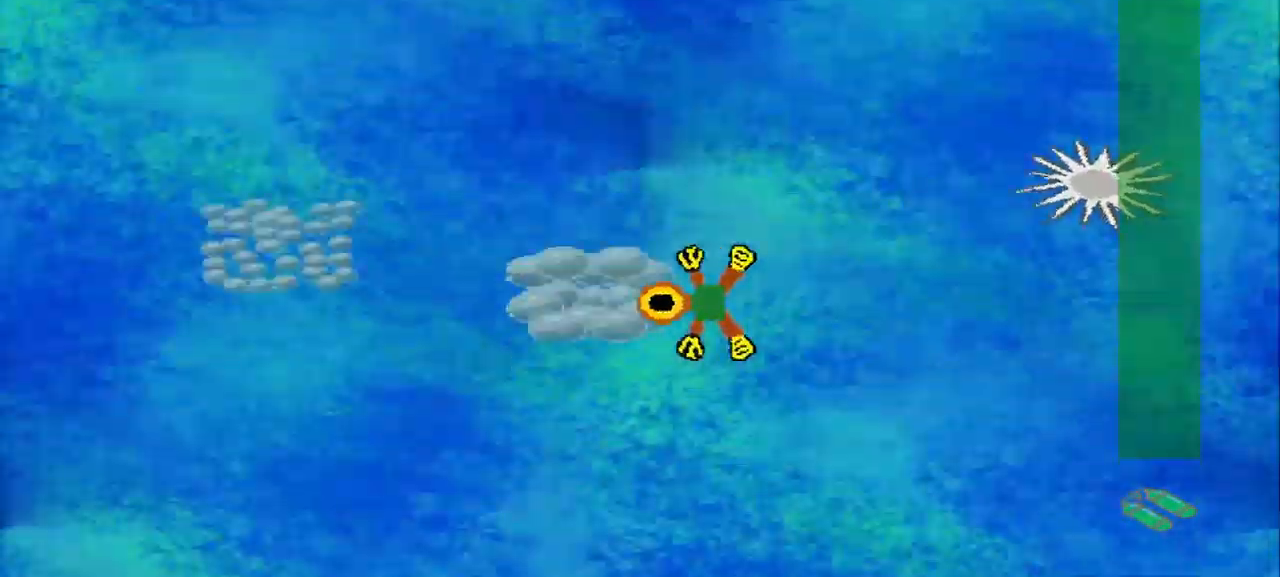
{"buttons": [], "left_stick": "up-left", "events": [[167, "left_stick", "center"], [375, "left_stick", "up-left"]]}
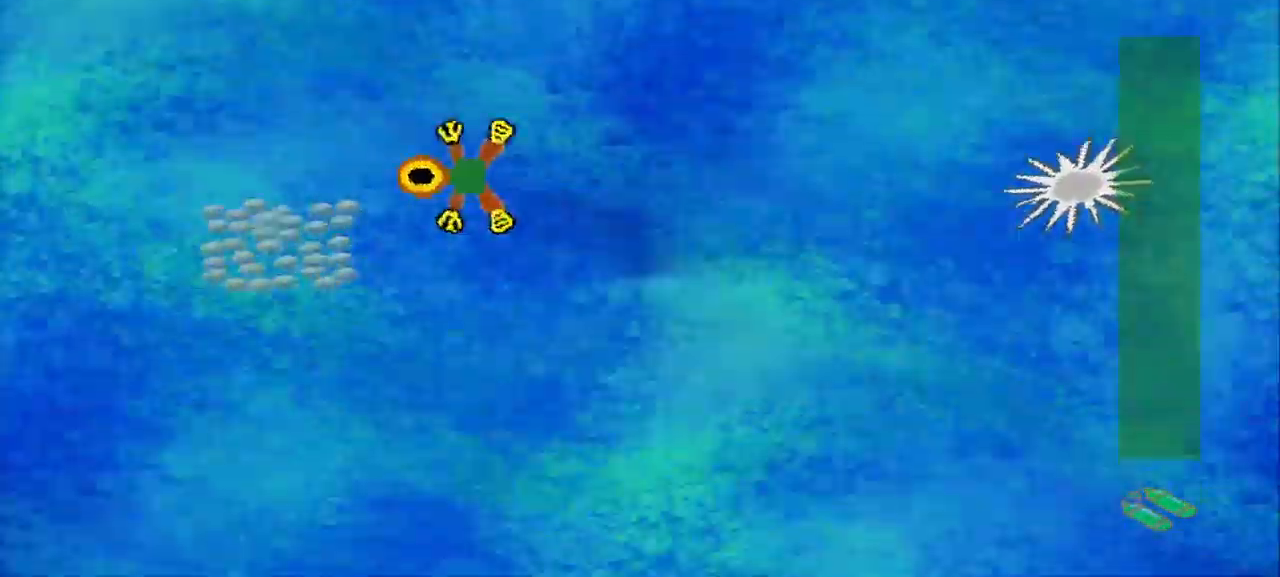
{"buttons": [], "left_stick": "up", "events": [[42, "left_stick", "down-left"], [167, "left_stick", "down"], [292, "left_stick", "down-left"], [500, "left_stick", "up"]]}
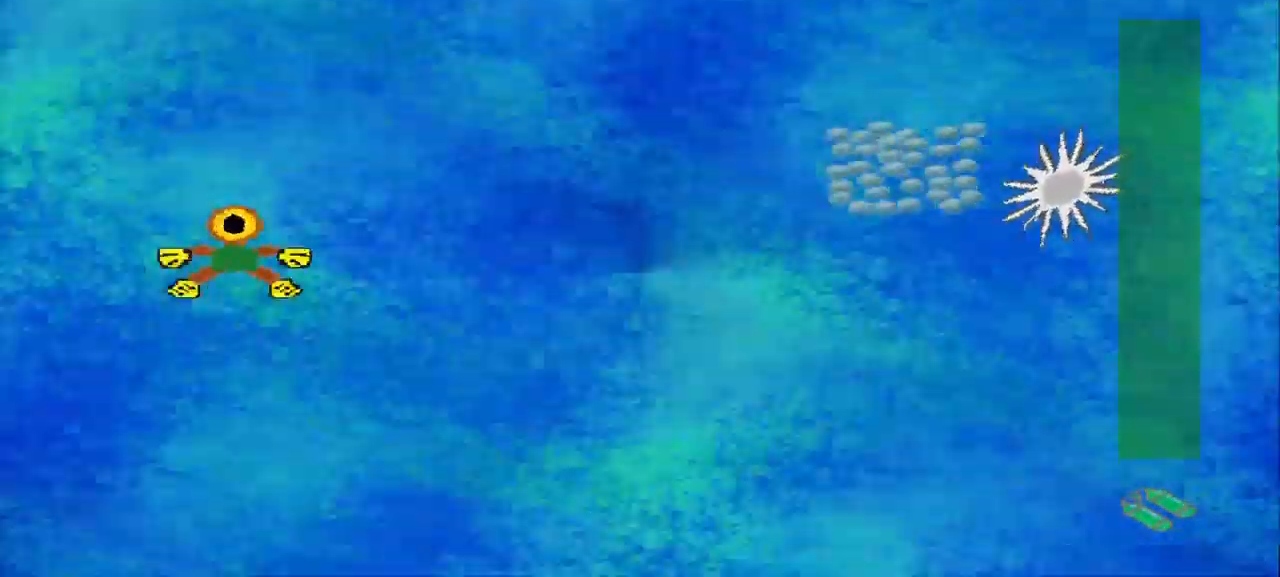
{"buttons": [], "left_stick": "right", "events": [[83, "left_stick", "up-right"], [250, "left_stick", "right"]]}
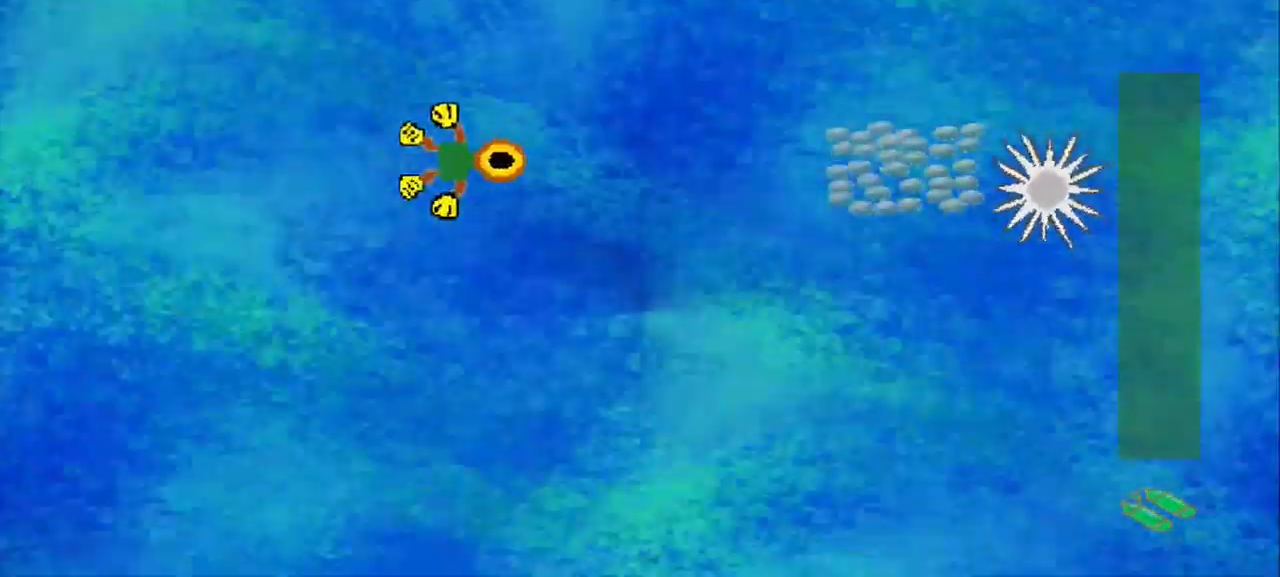
{"buttons": [], "left_stick": "right", "events": []}
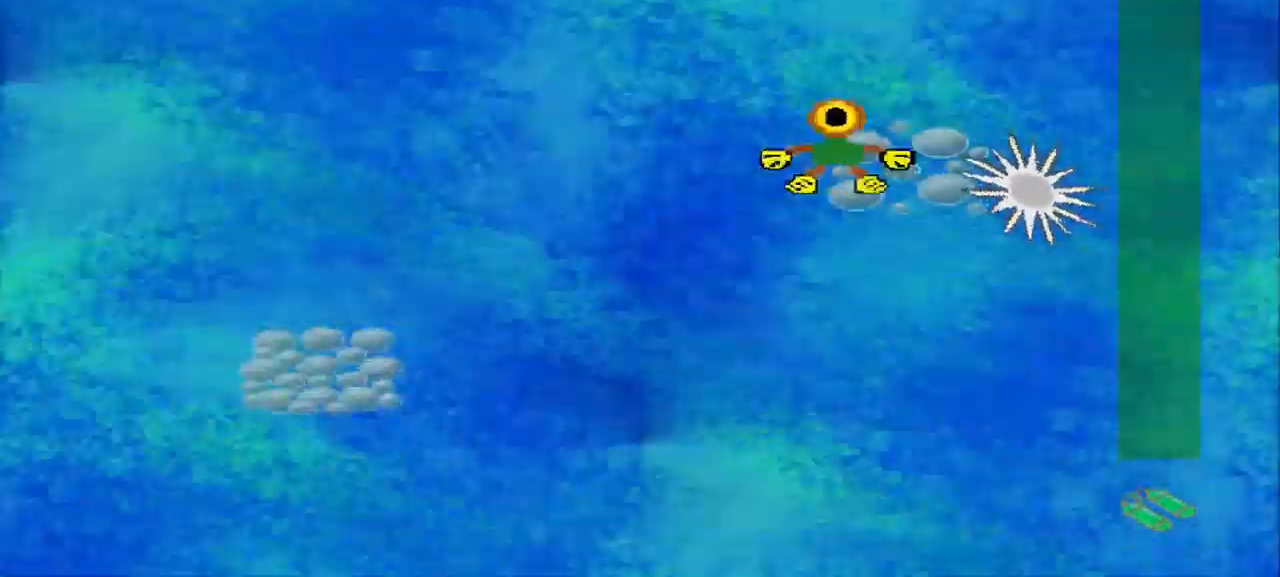
{"buttons": [], "left_stick": "down-left", "events": [[42, "left_stick", "up-left"], [208, "left_stick", "left"], [417, "left_stick", "down-left"]]}
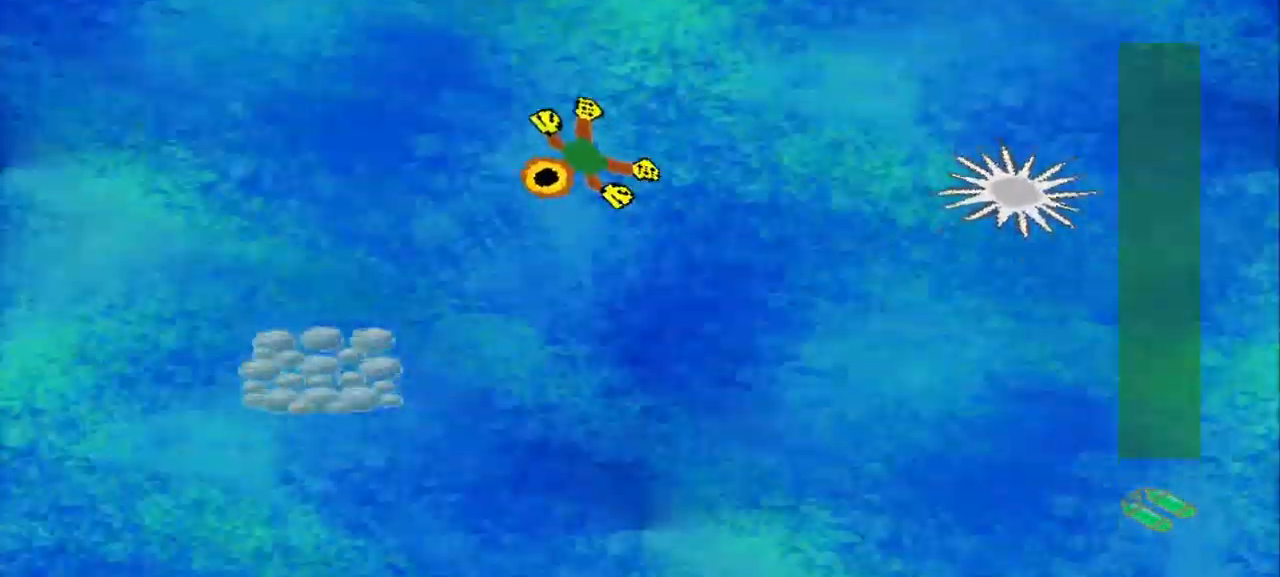
{"buttons": [], "left_stick": "down", "events": [[458, "left_stick", "down"]]}
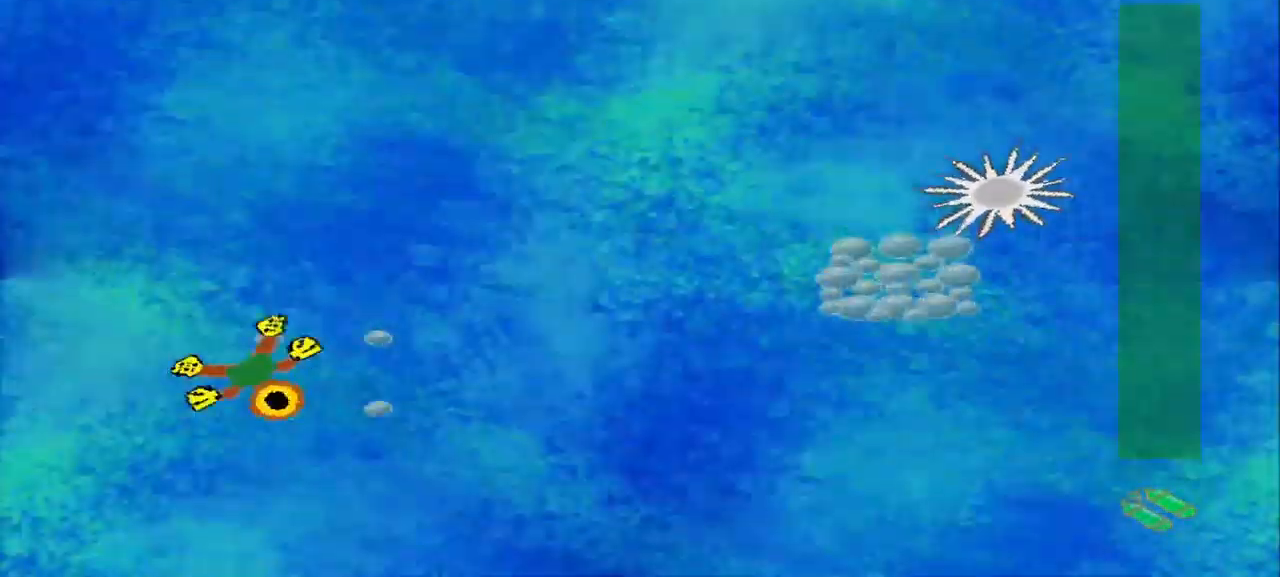
{"buttons": [], "left_stick": "right", "events": [[42, "left_stick", "down-right"], [208, "left_stick", "right"]]}
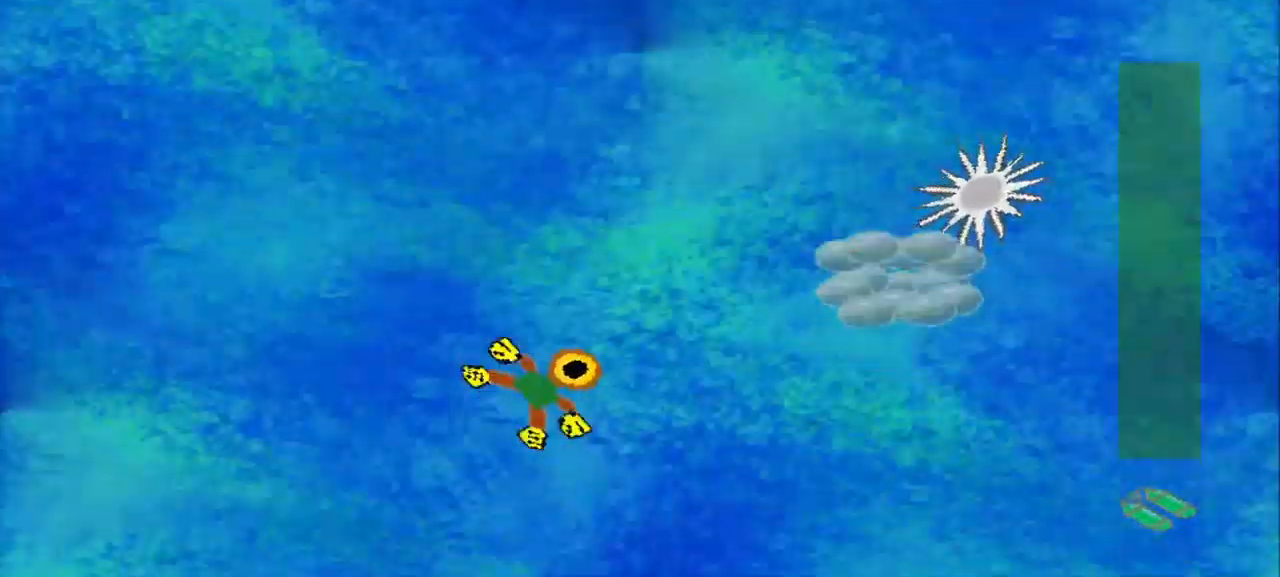
{"buttons": [], "left_stick": "down-left", "events": [[417, "left_stick", "down-left"]]}
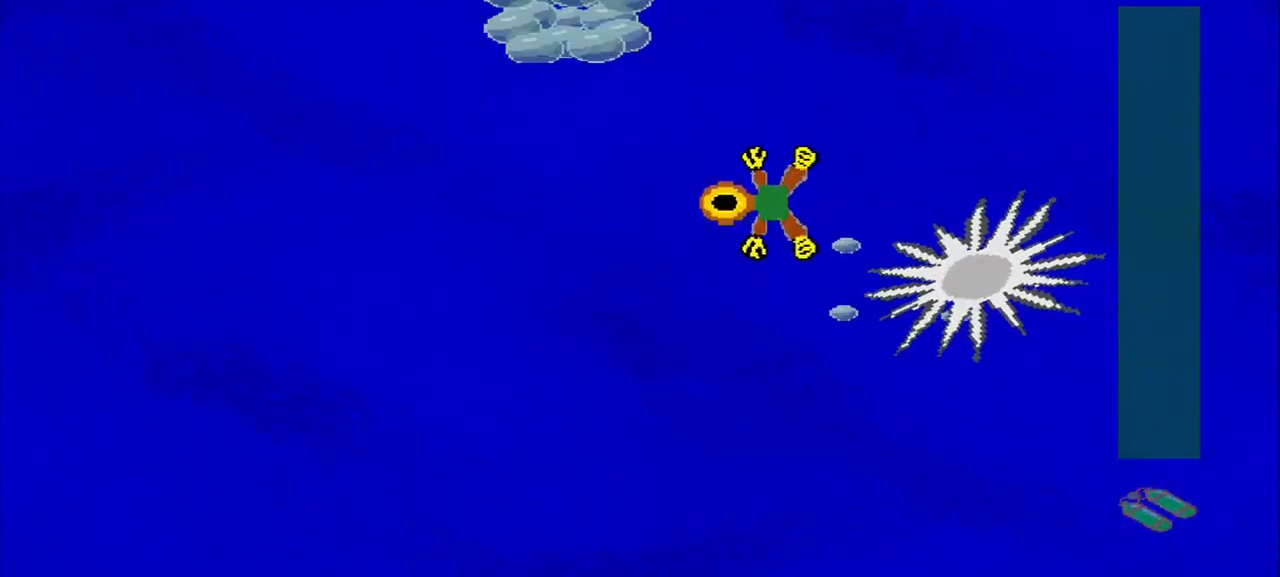
{"buttons": [], "left_stick": "up-right", "events": [[125, "left_stick", "up-left"], [375, "left_stick", "center"], [500, "left_stick", "up-right"]]}
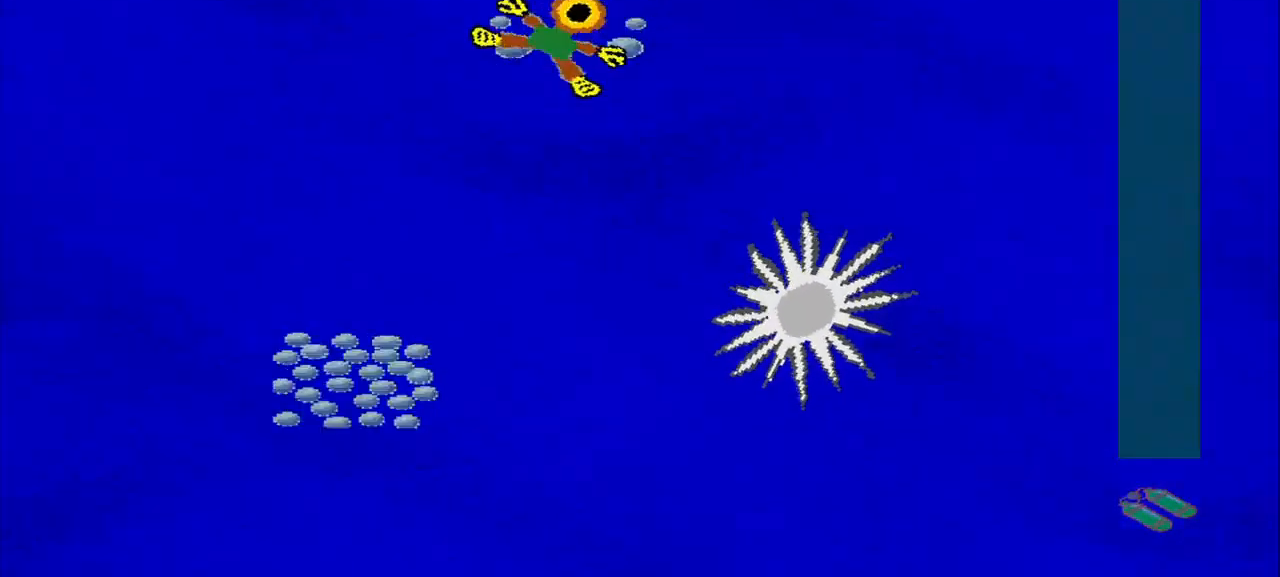
{"buttons": [], "left_stick": "down-left", "events": [[83, "left_stick", "down-right"], [292, "left_stick", "down-left"]]}
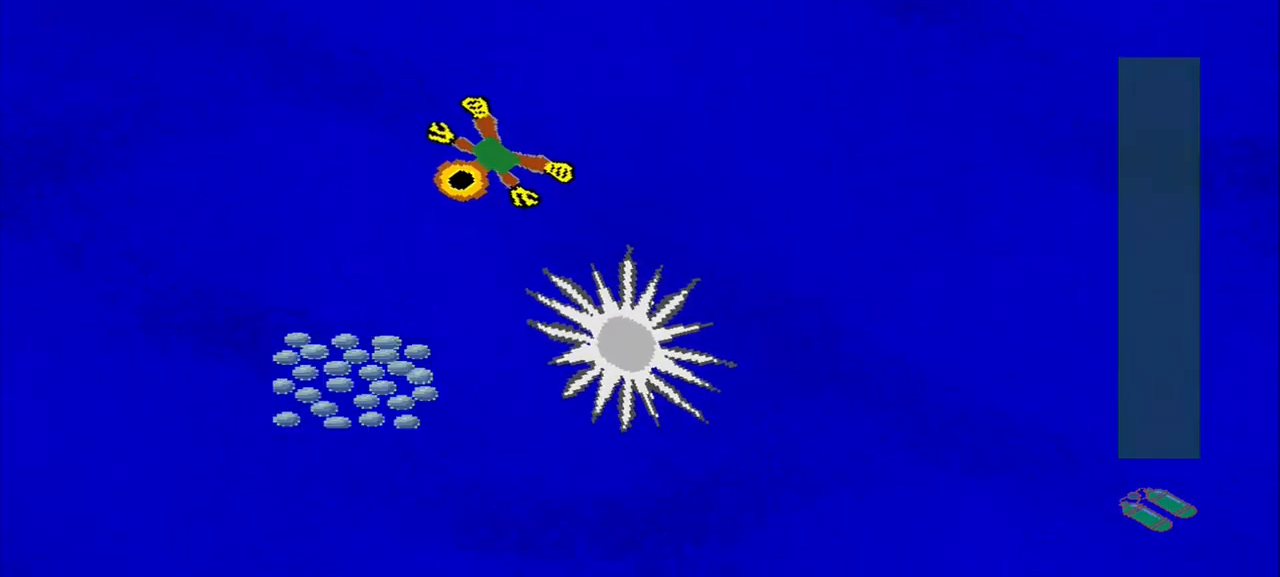
{"buttons": [], "left_stick": "up-left", "events": [[459, "left_stick", "up-left"]]}
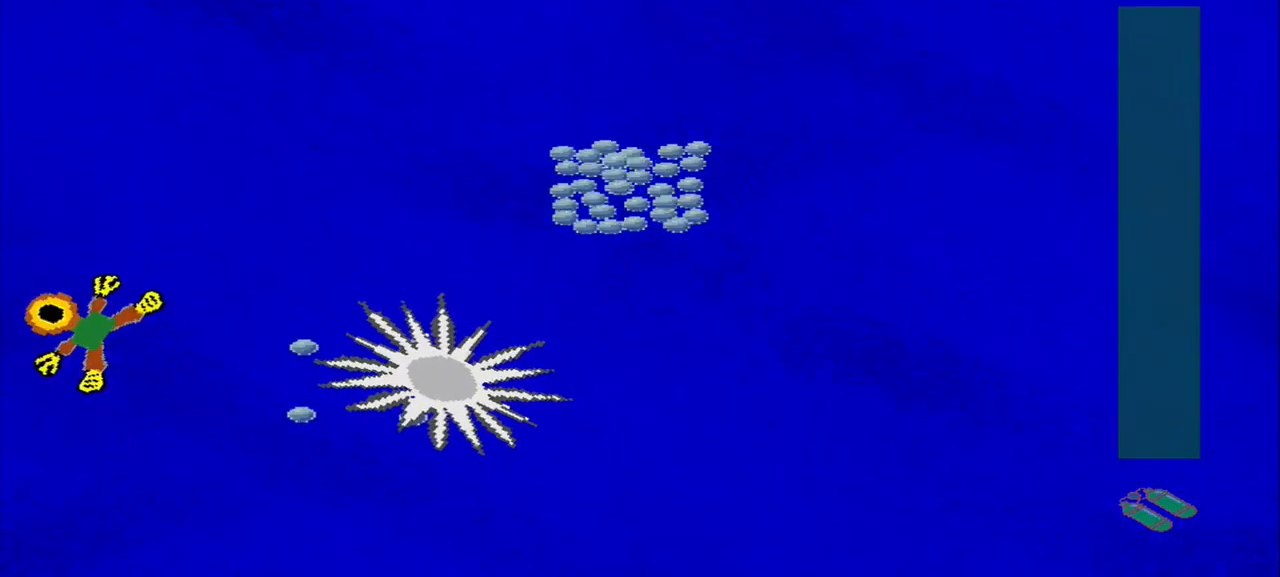
{"buttons": [], "left_stick": "down-right", "events": [[42, "left_stick", "center"], [167, "left_stick", "up"], [250, "left_stick", "up-right"], [500, "left_stick", "down-right"]]}
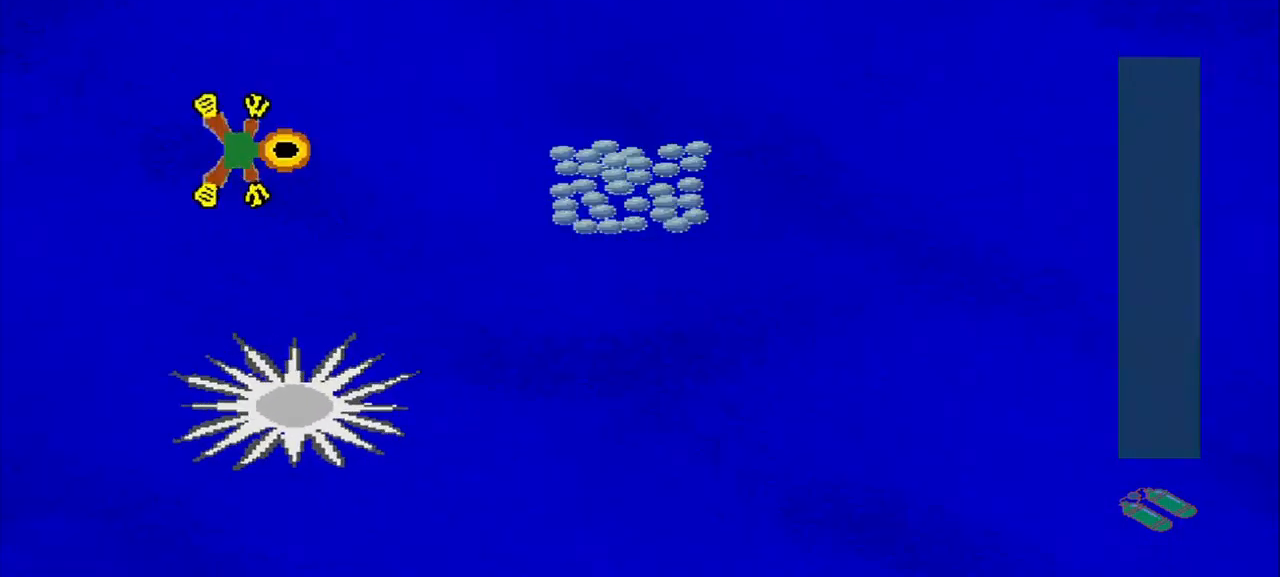
{"buttons": [], "left_stick": "down-right", "events": []}
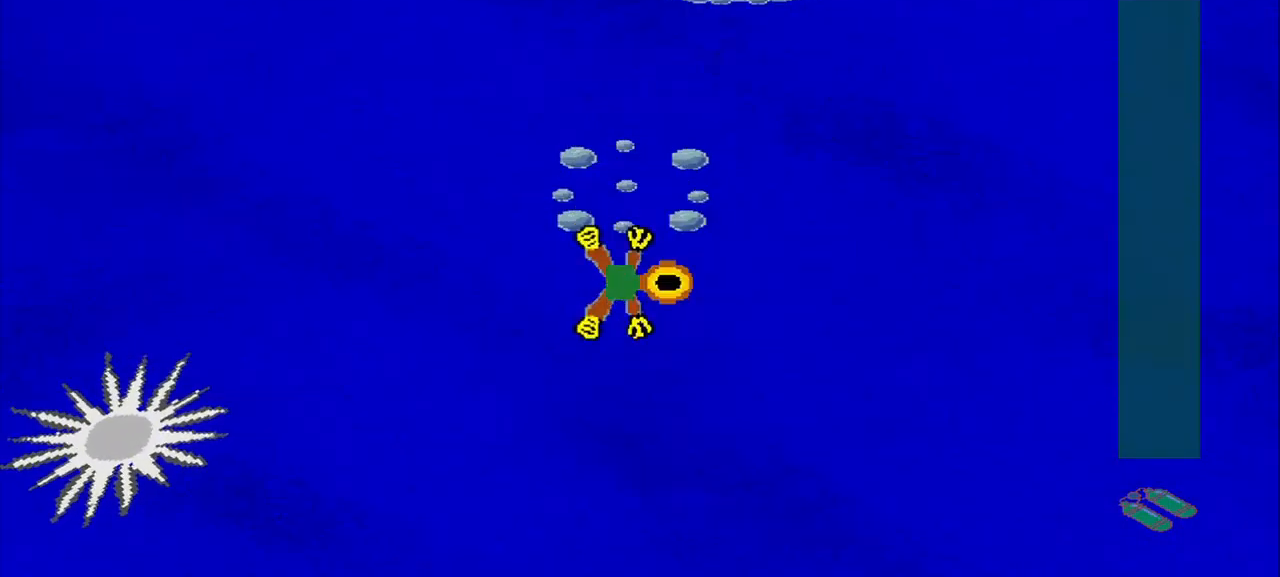
{"buttons": [], "left_stick": "up", "events": [[42, "left_stick", "up-right"], [250, "left_stick", "center"], [500, "left_stick", "up"]]}